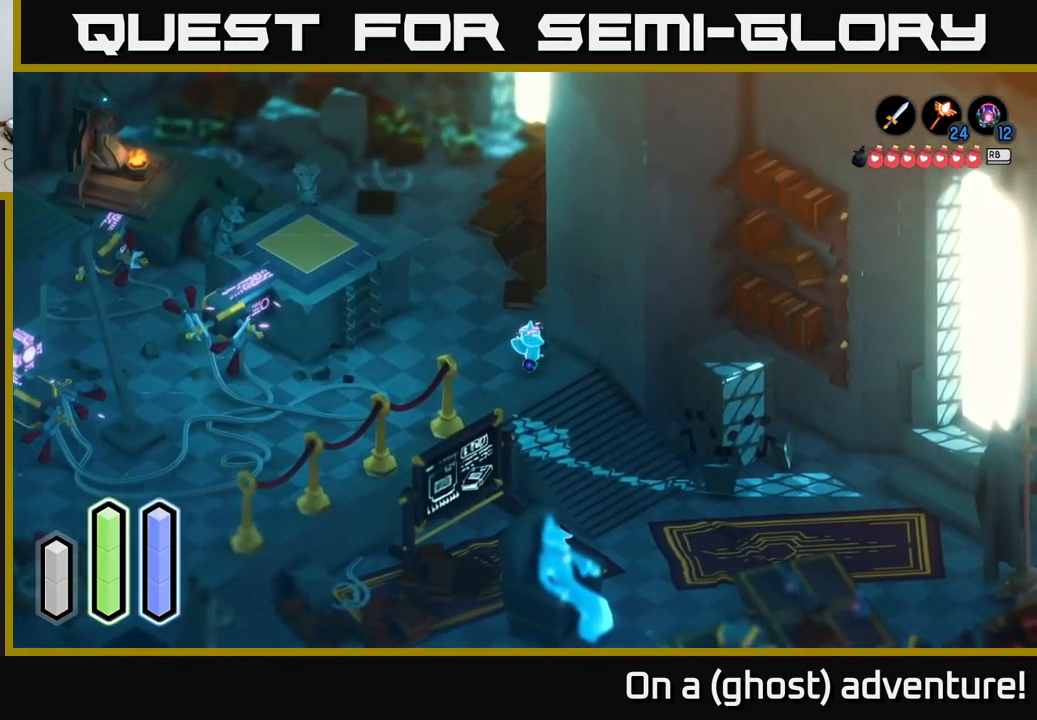
Gameplay with a controller (Xbox layout); each line is a JSON object with the inputs held at the frame after it. "events" lists button and stick changes between this image and that frame as [ms after this image, input, new state], when the widget could be followed in between.
{"buttons": [], "left_stick": "center", "right_stick": "center", "events": []}
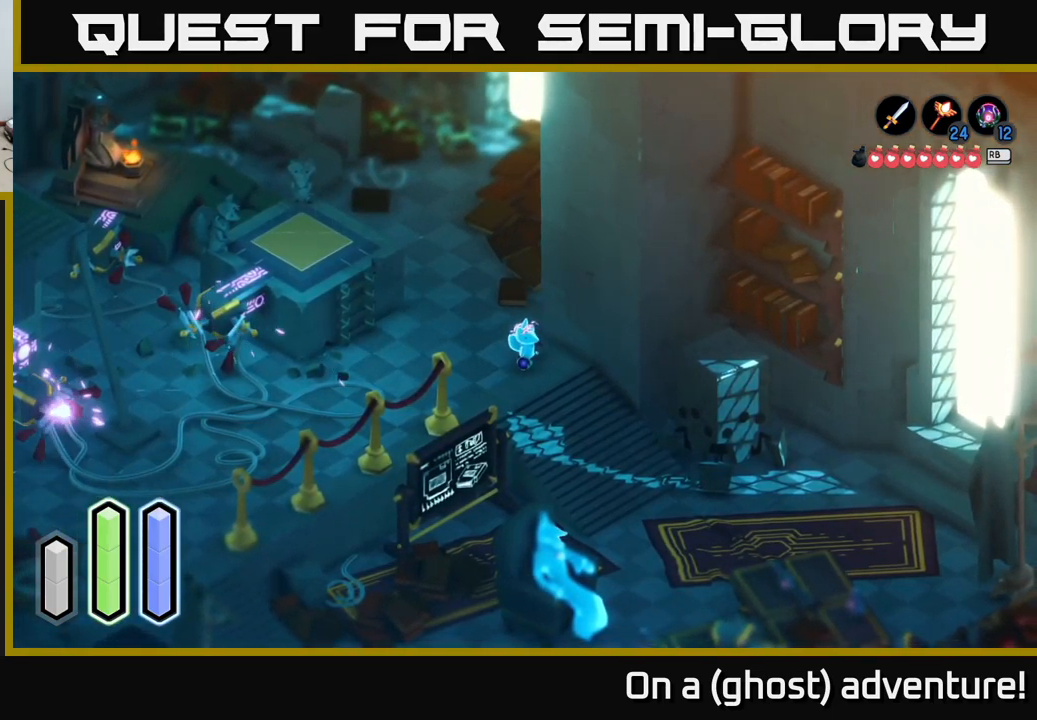
{"buttons": [], "left_stick": "center", "right_stick": "center", "events": []}
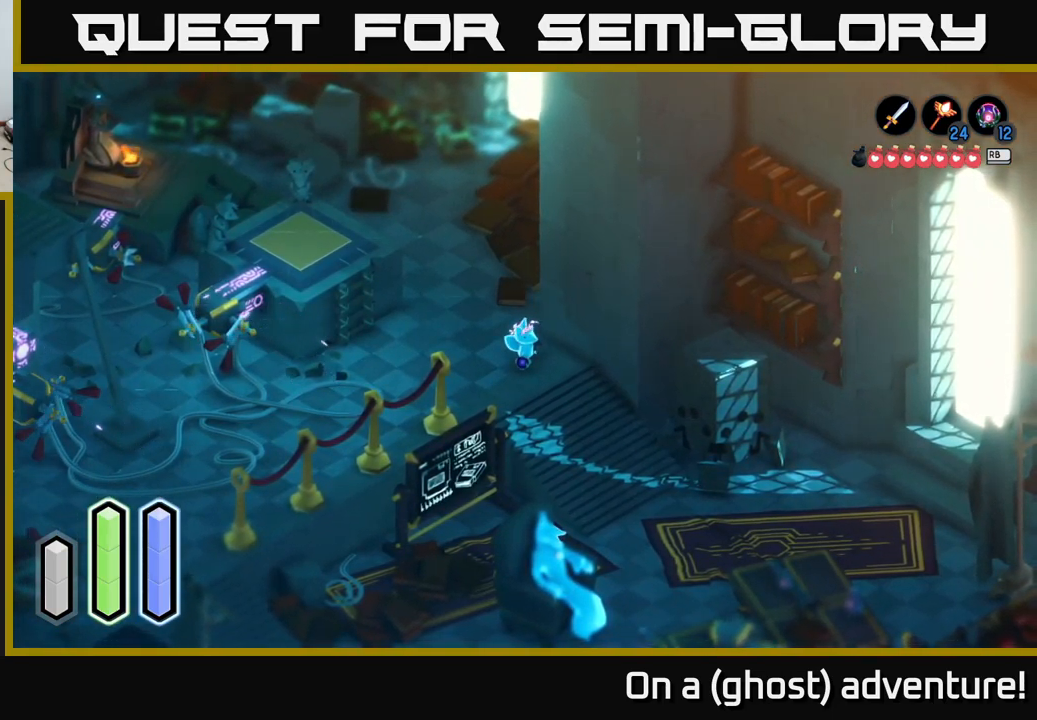
{"buttons": [], "left_stick": "center", "right_stick": "center", "events": []}
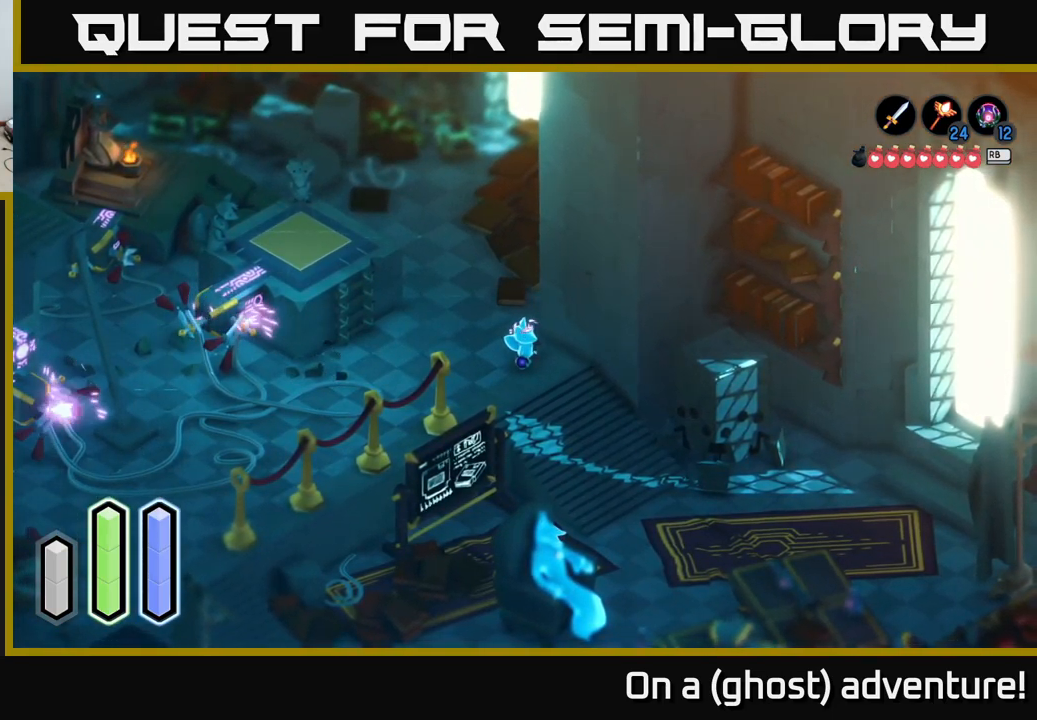
{"buttons": [], "left_stick": "center", "right_stick": "center", "events": []}
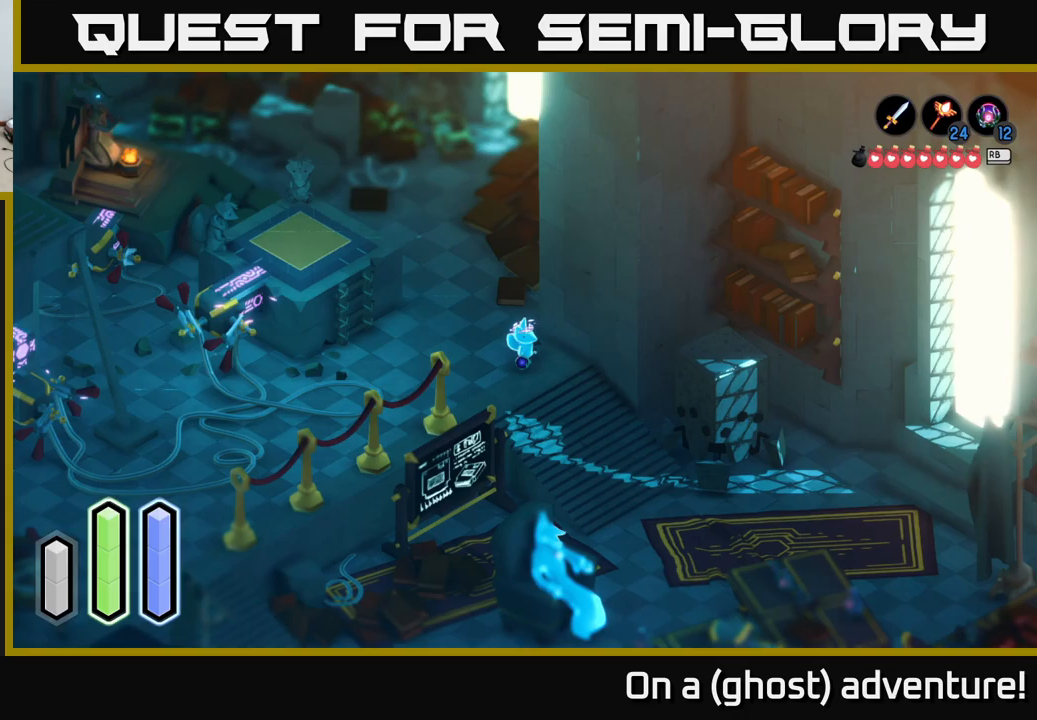
{"buttons": [], "left_stick": "center", "right_stick": "center", "events": []}
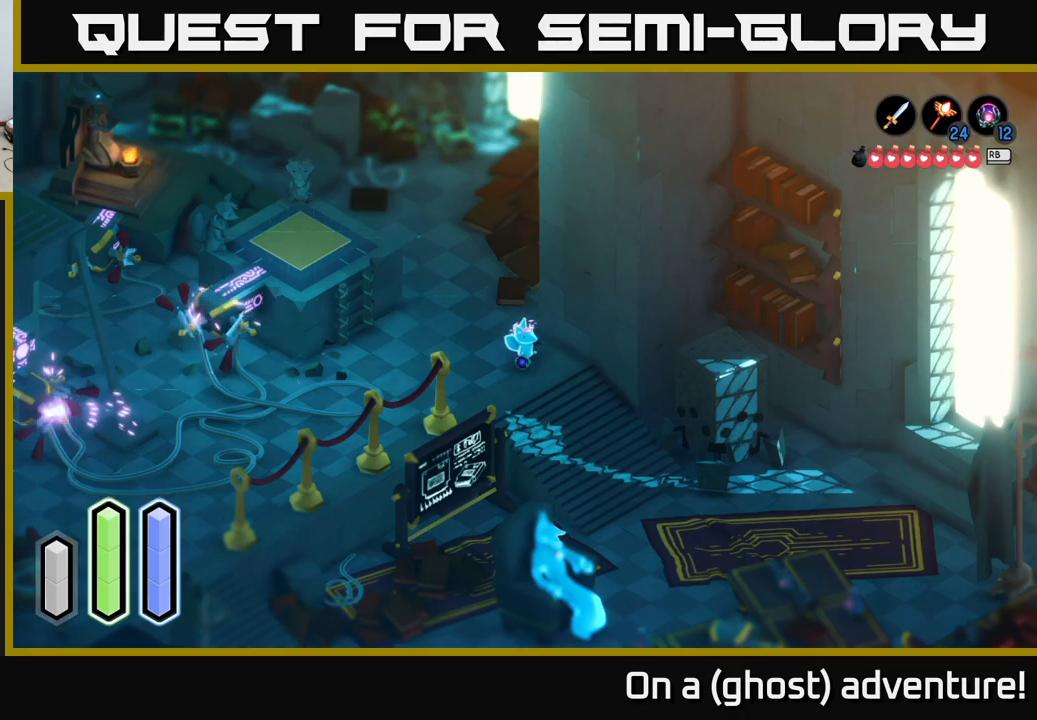
{"buttons": [], "left_stick": "center", "right_stick": "center", "events": [[400, "L1", "down"], [500, "L1", "up"]]}
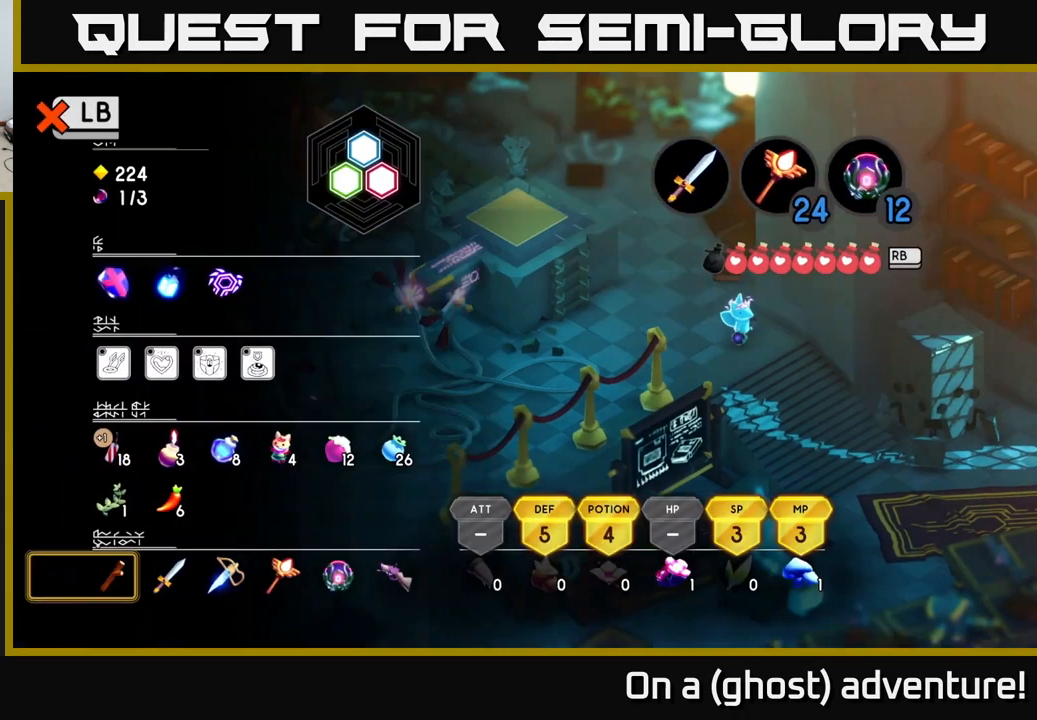
{"buttons": [], "left_stick": "center", "right_stick": "center", "events": []}
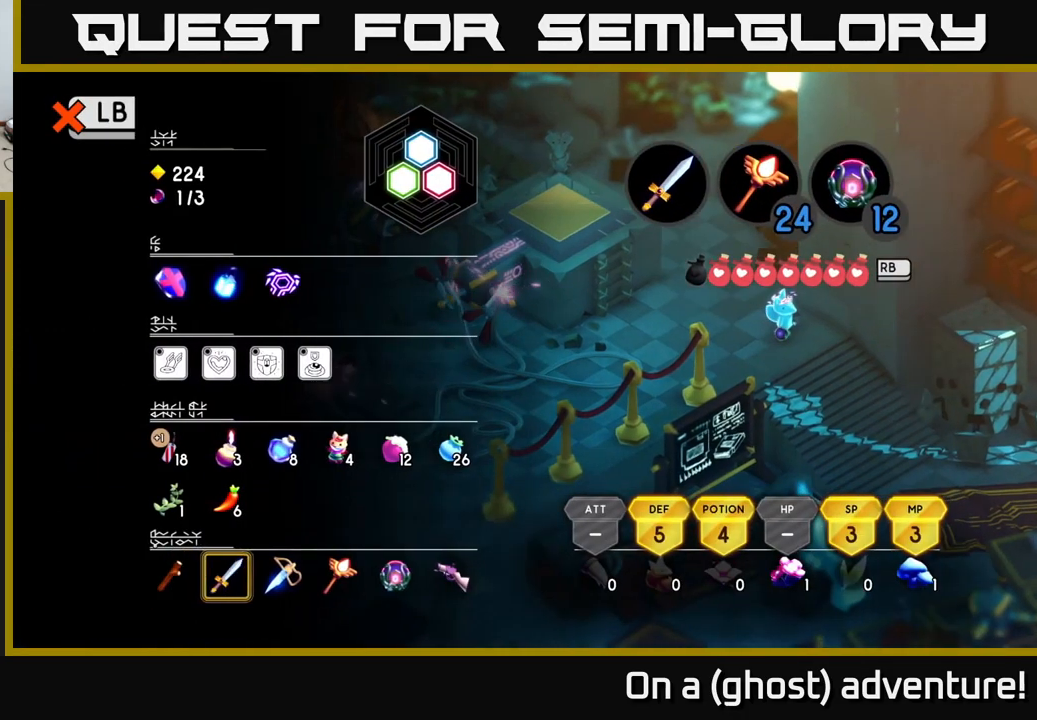
{"buttons": [], "left_stick": "center", "right_stick": "center", "events": [[83, "L1", "down"], [183, "L1", "up"], [300, "SELECT", "down"], [400, "SELECT", "up"]]}
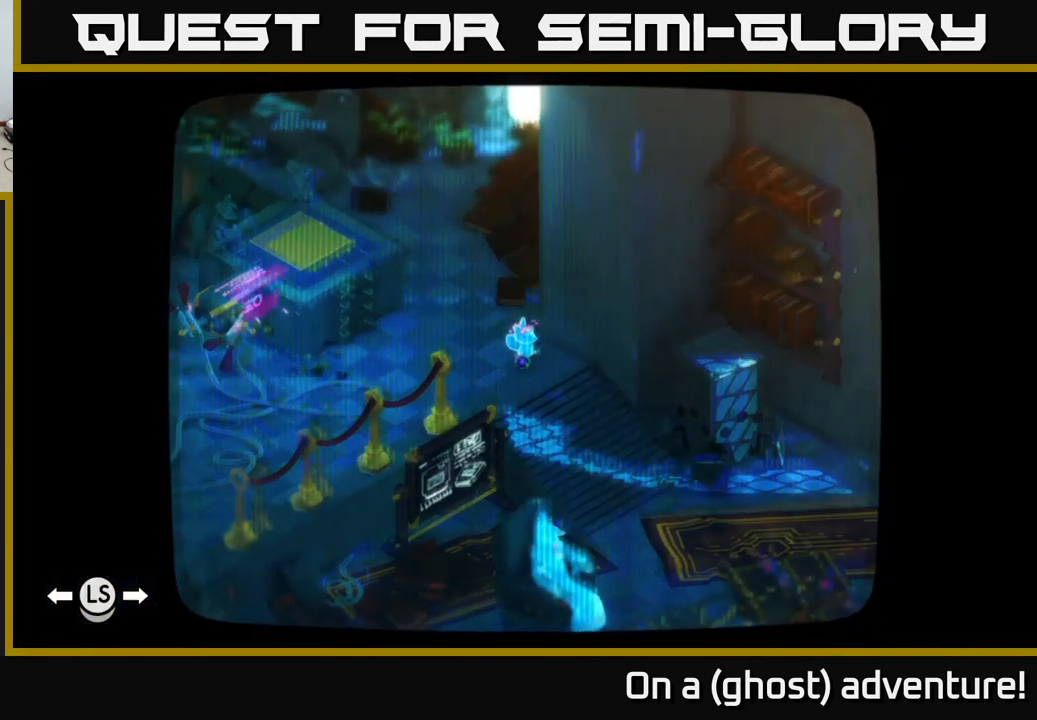
{"buttons": ["DPAD_RIGHT"], "left_stick": "center", "right_stick": "center", "events": [[483, "DPAD_RIGHT", "down"]]}
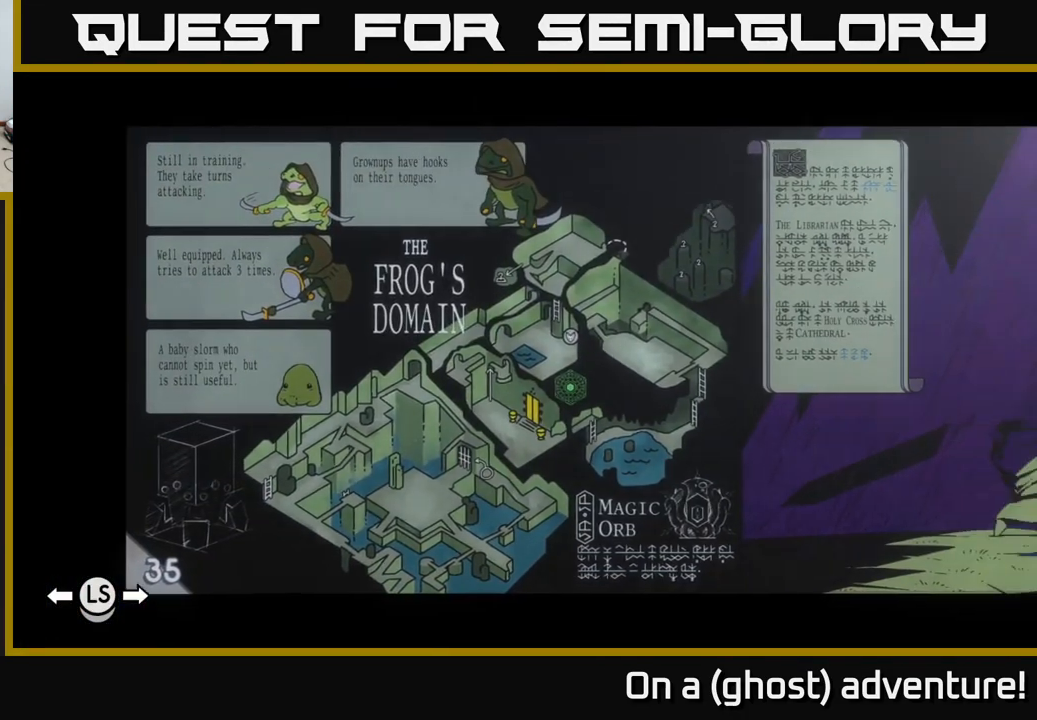
{"buttons": [], "left_stick": "center", "right_stick": "center", "events": [[50, "DPAD_RIGHT", "up"], [133, "DPAD_RIGHT", "down"], [183, "DPAD_RIGHT", "up"], [267, "DPAD_RIGHT", "down"], [333, "DPAD_RIGHT", "up"], [450, "DPAD_RIGHT", "down"], [467, "DPAD_RIGHT", "up"]]}
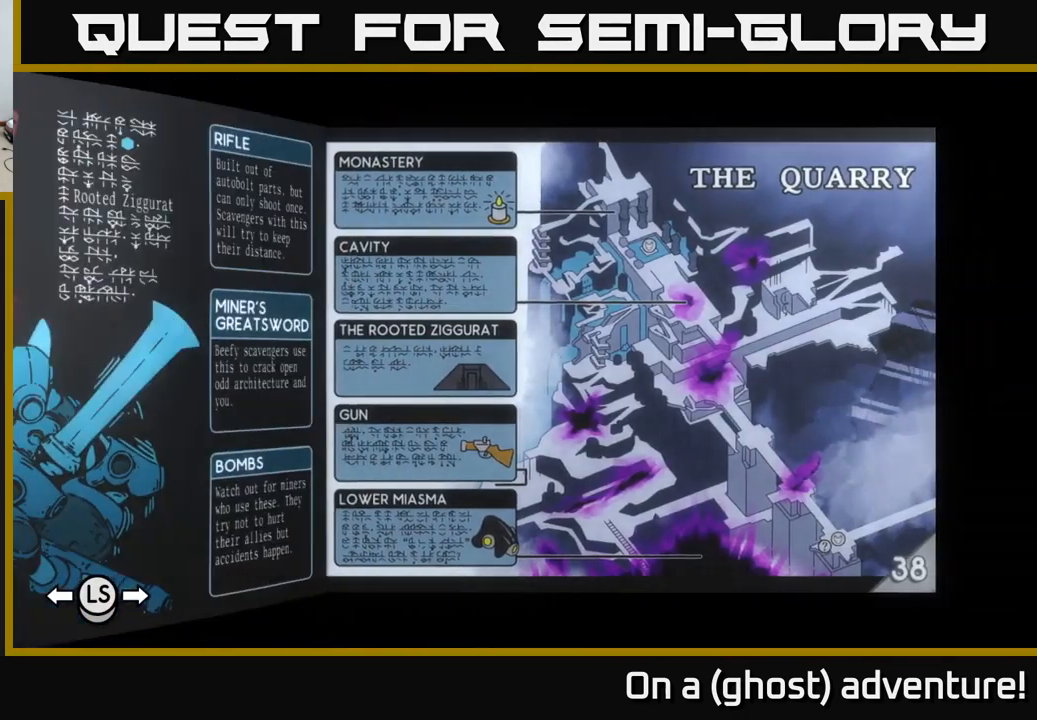
{"buttons": [], "left_stick": "center", "right_stick": "center", "events": [[50, "DPAD_RIGHT", "down"], [100, "DPAD_RIGHT", "up"], [183, "DPAD_RIGHT", "down"], [233, "DPAD_RIGHT", "up"], [367, "DPAD_RIGHT", "down"], [400, "DPAD_RIGHT", "up"]]}
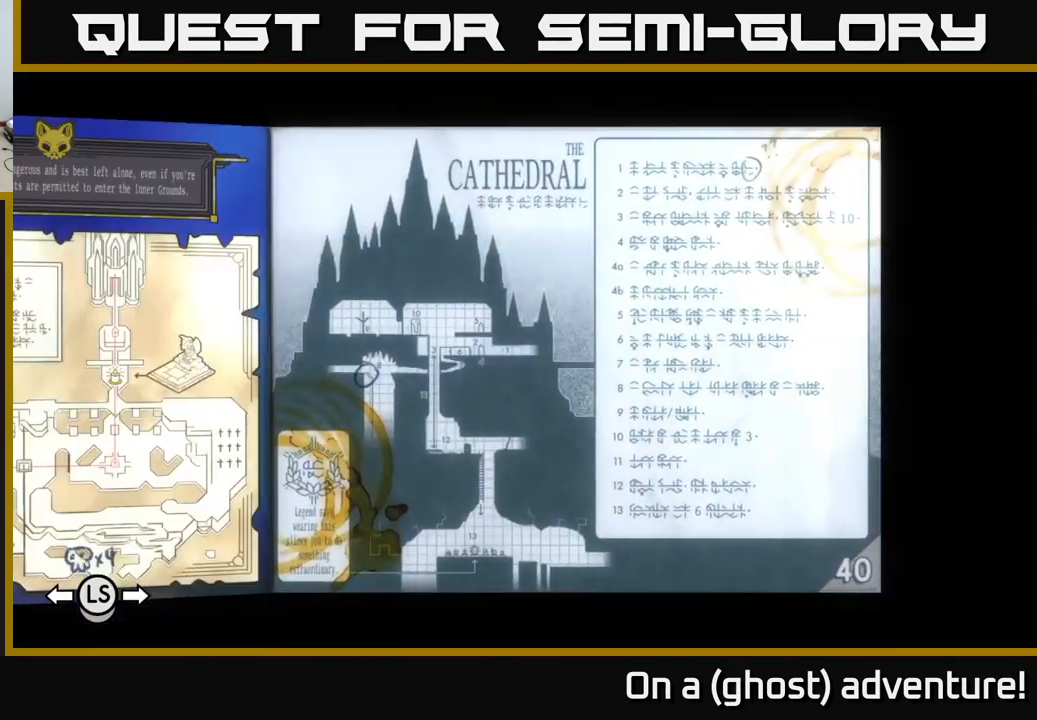
{"buttons": [], "left_stick": "center", "right_stick": "center", "events": [[367, "DPAD_RIGHT", "down"], [467, "DPAD_RIGHT", "up"]]}
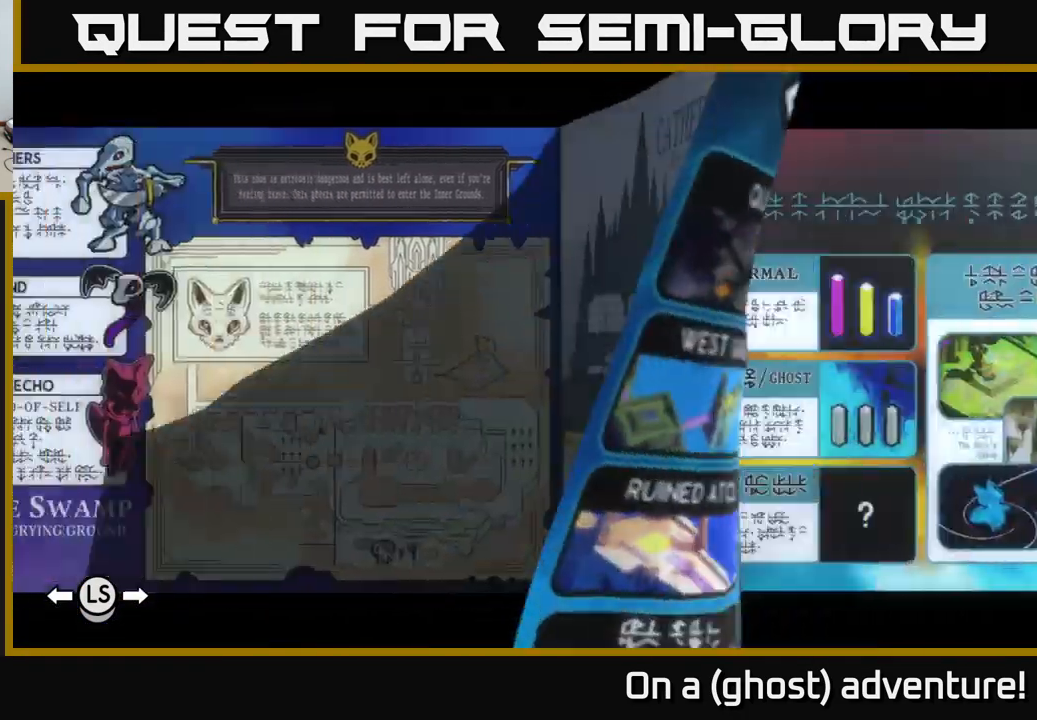
{"buttons": [], "left_stick": "center", "right_stick": "center", "events": []}
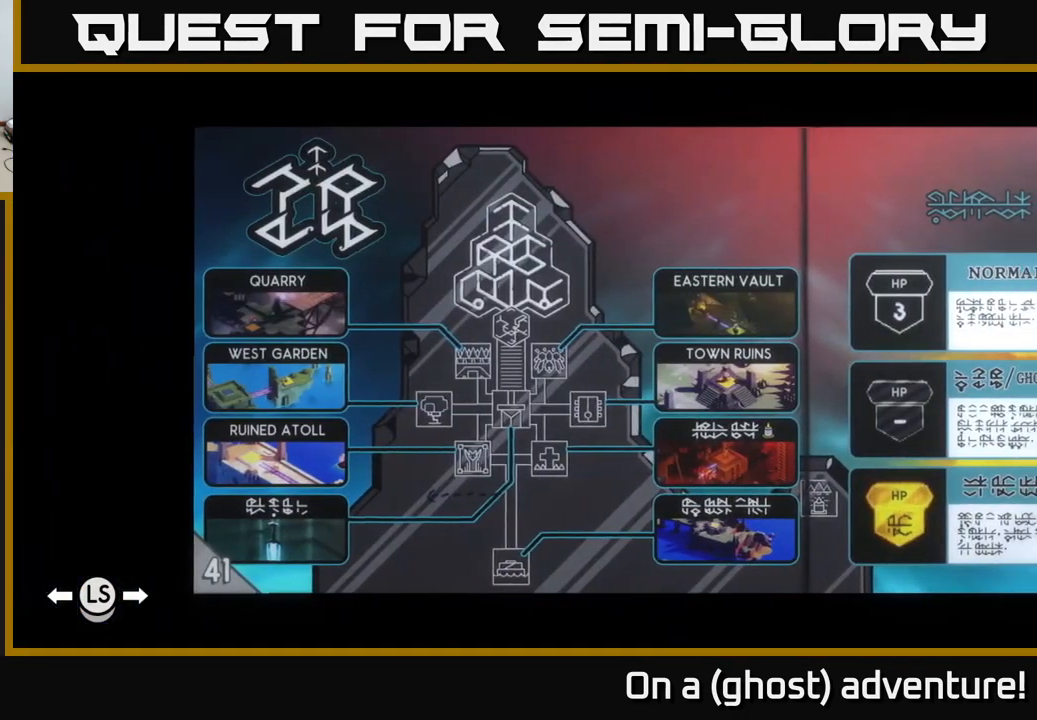
{"buttons": [], "left_stick": "center", "right_stick": "center", "events": [[33, "DPAD_RIGHT", "down"], [150, "DPAD_RIGHT", "up"]]}
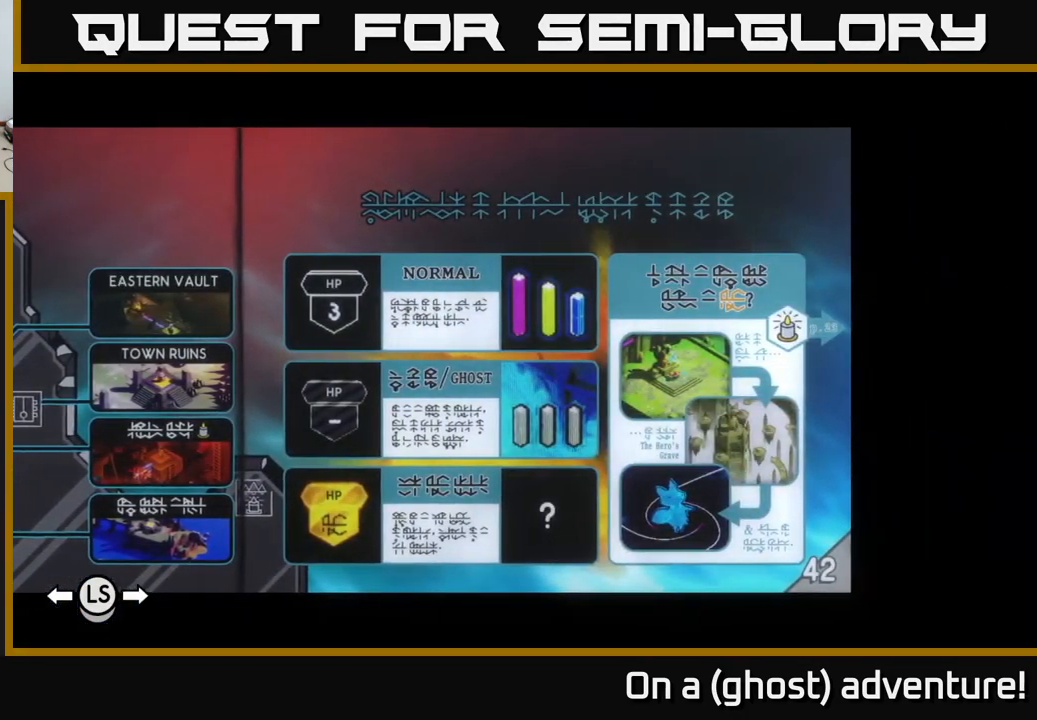
{"buttons": [], "left_stick": "center", "right_stick": "center", "events": []}
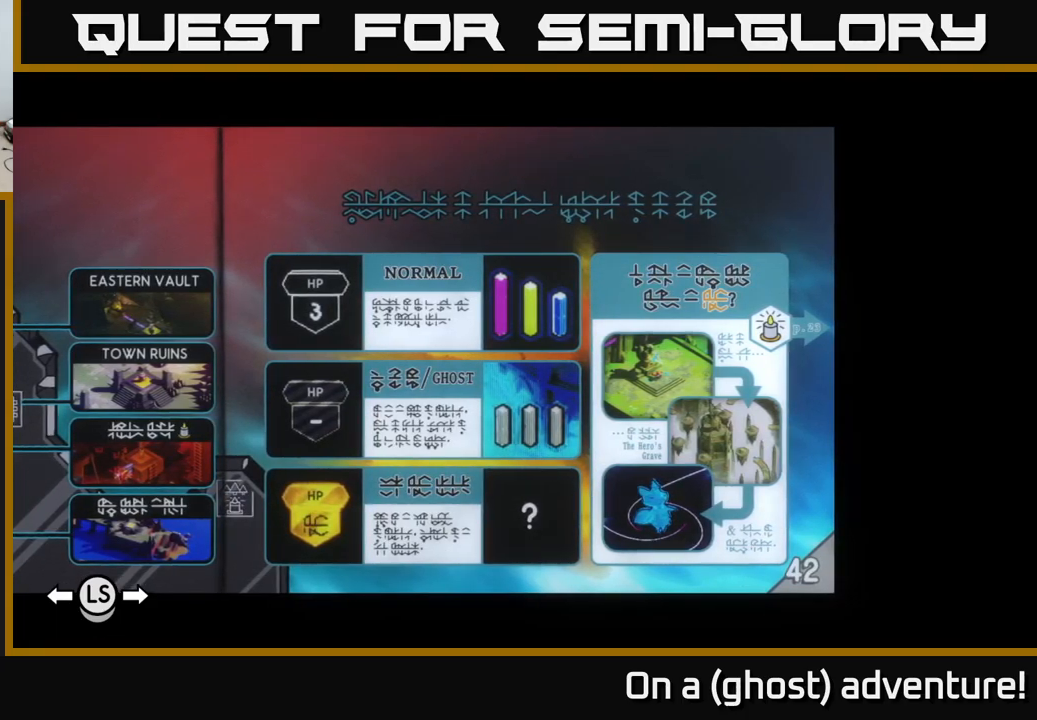
{"buttons": [], "left_stick": "center", "right_stick": "center", "events": [[67, "DPAD_RIGHT", "down"], [217, "DPAD_RIGHT", "up"], [317, "DPAD_RIGHT", "down"], [433, "DPAD_RIGHT", "up"]]}
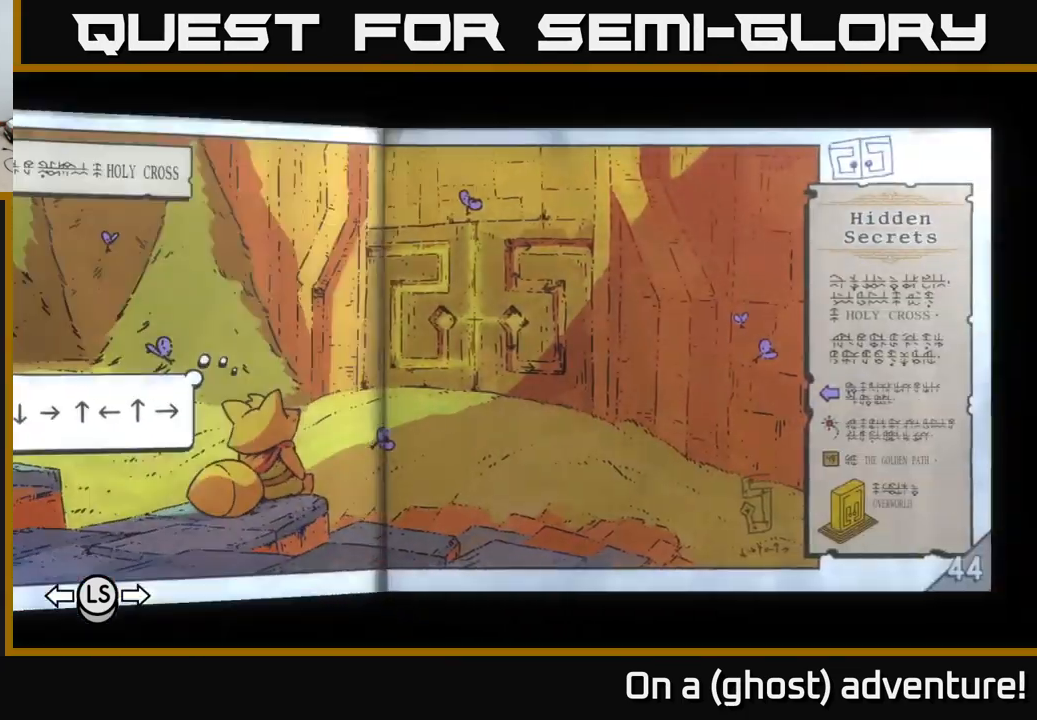
{"buttons": [], "left_stick": "center", "right_stick": "center", "events": [[167, "DPAD_RIGHT", "down"], [250, "DPAD_RIGHT", "up"]]}
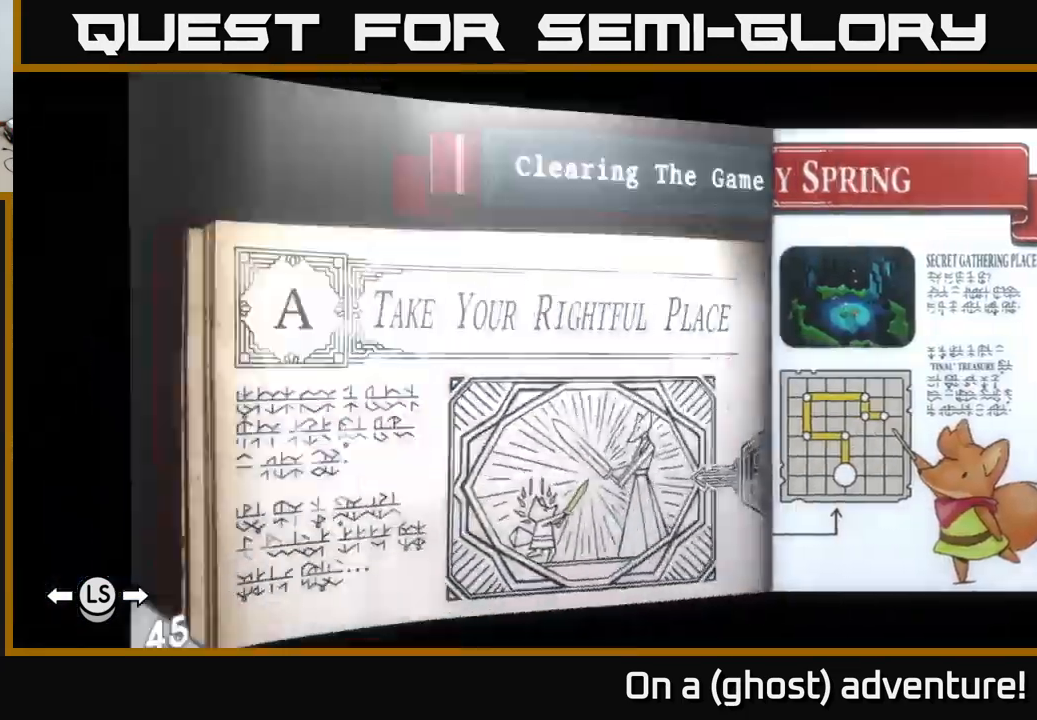
{"buttons": [], "left_stick": "center", "right_stick": "center", "events": [[83, "DPAD_RIGHT", "down"], [217, "DPAD_RIGHT", "up"]]}
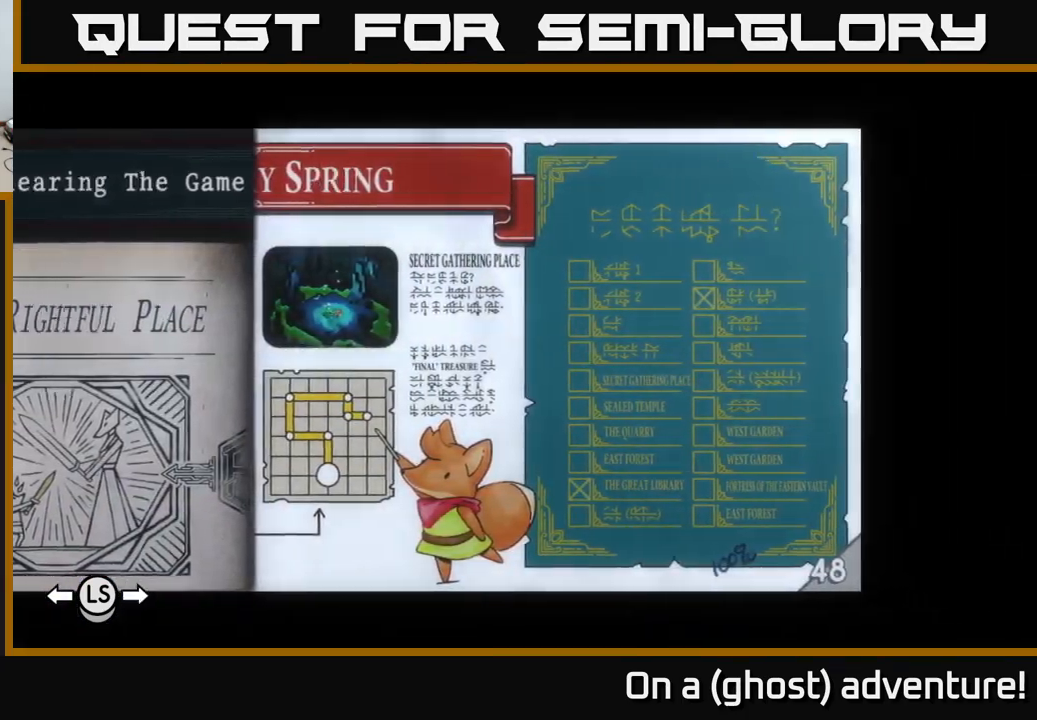
{"buttons": [], "left_stick": "center", "right_stick": "center", "events": []}
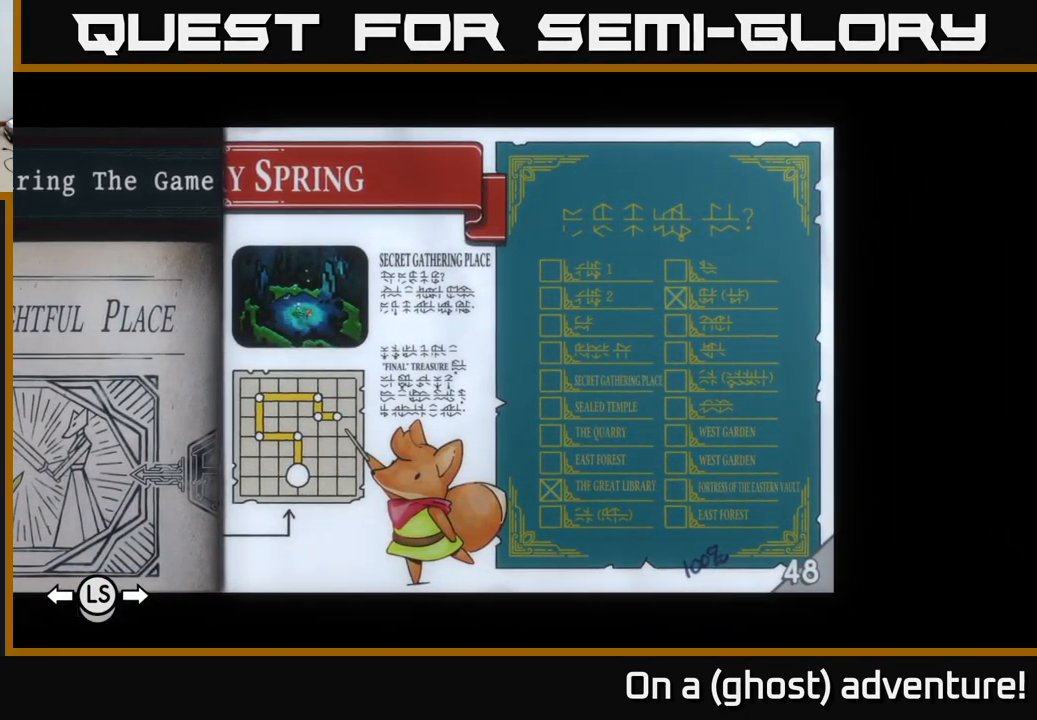
{"buttons": [], "left_stick": "center", "right_stick": "center", "events": []}
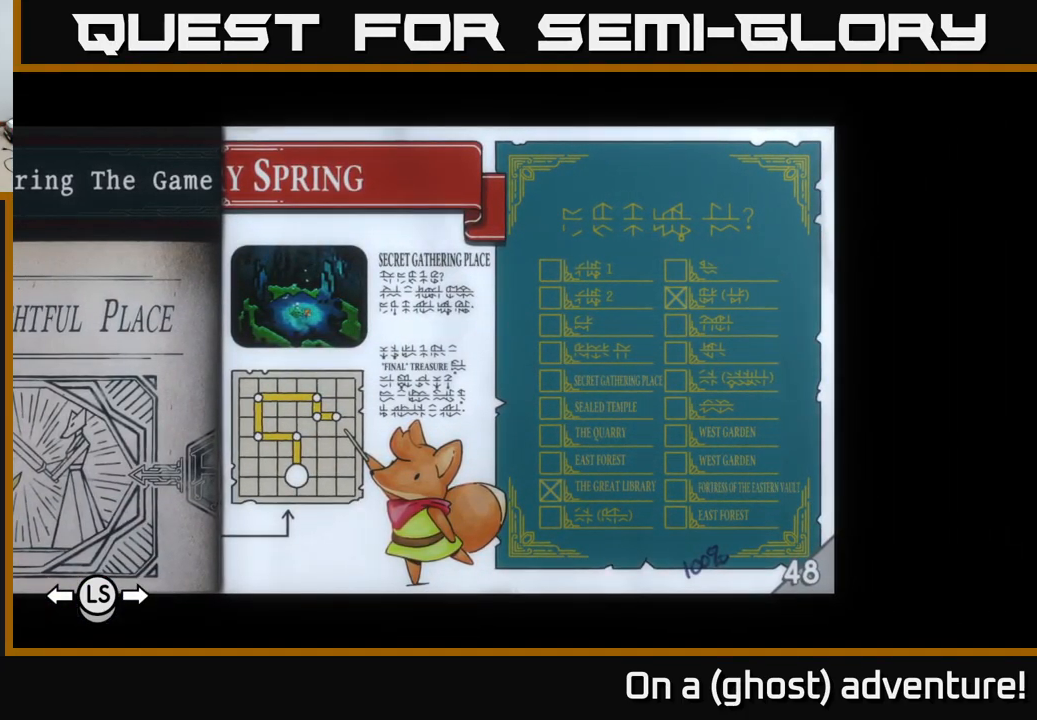
{"buttons": [], "left_stick": "center", "right_stick": "center", "events": []}
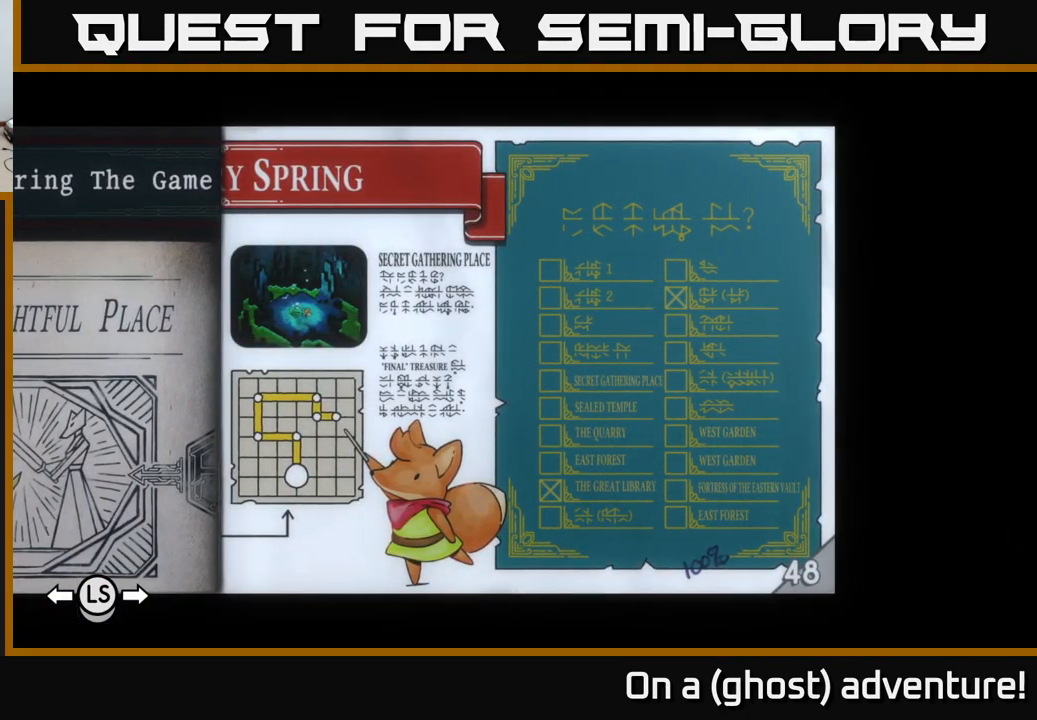
{"buttons": [], "left_stick": "center", "right_stick": "center", "events": []}
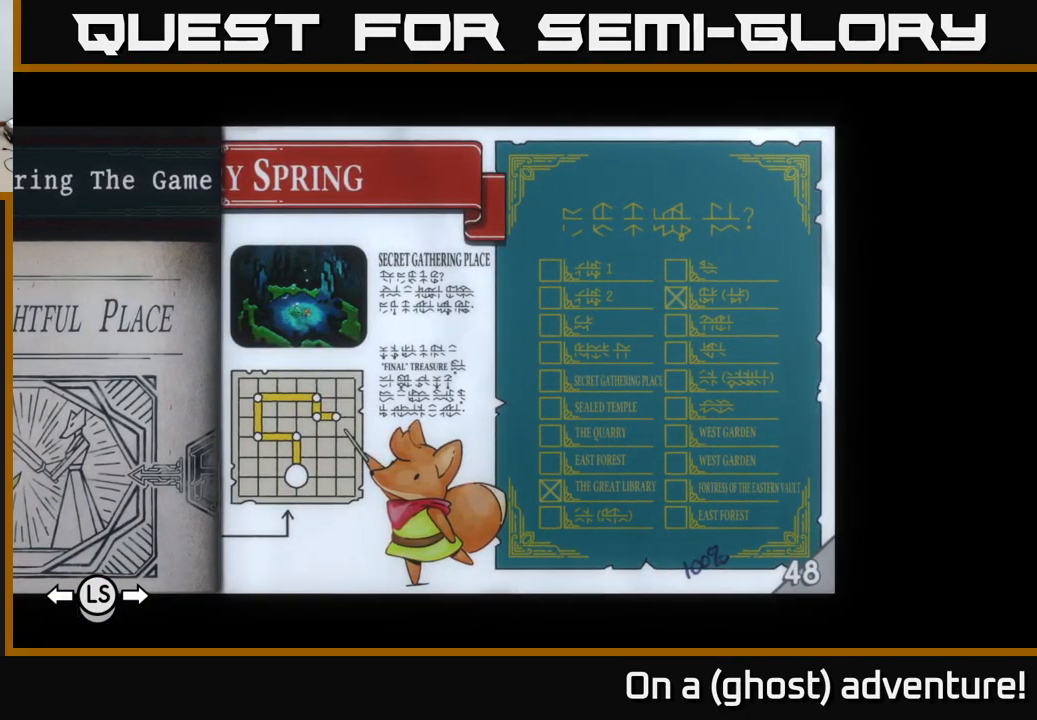
{"buttons": [], "left_stick": "center", "right_stick": "center", "events": []}
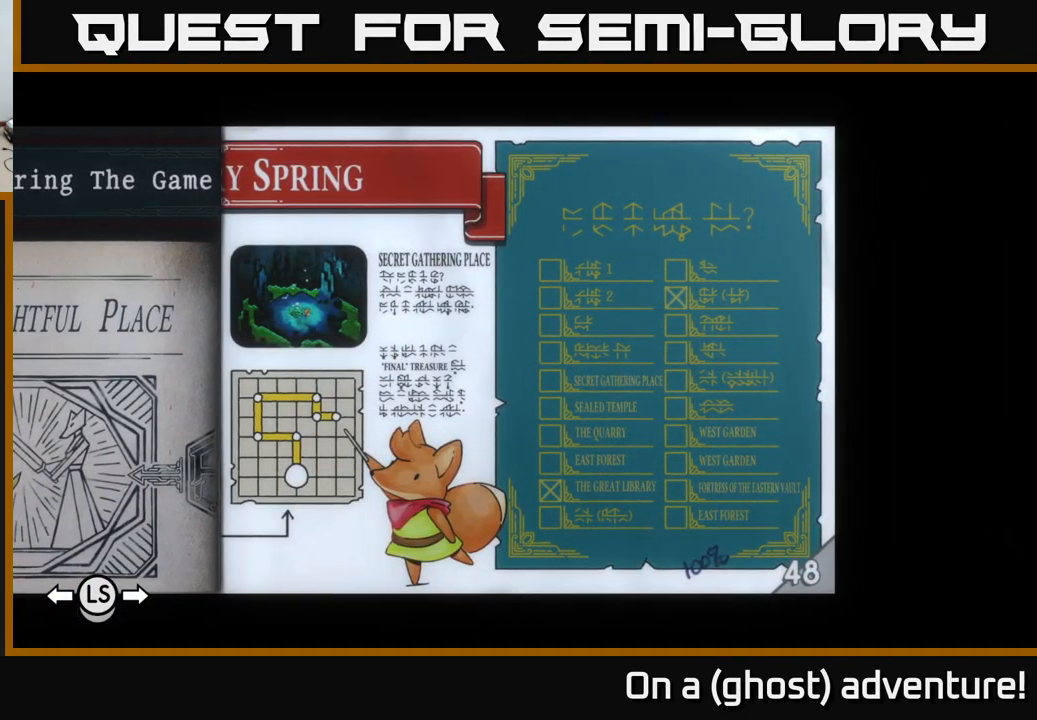
{"buttons": [], "left_stick": "center", "right_stick": "center", "events": [[250, "DPAD_LEFT", "down"], [350, "DPAD_LEFT", "up"]]}
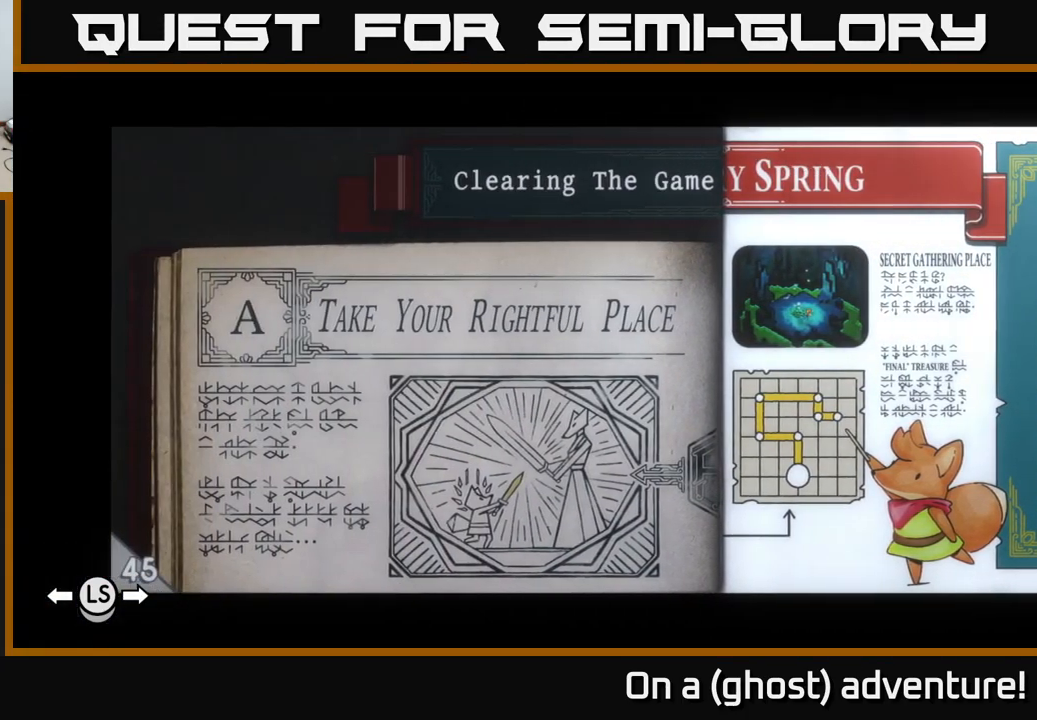
{"buttons": [], "left_stick": "center", "right_stick": "center", "events": [[117, "DPAD_RIGHT", "down"], [234, "DPAD_RIGHT", "up"]]}